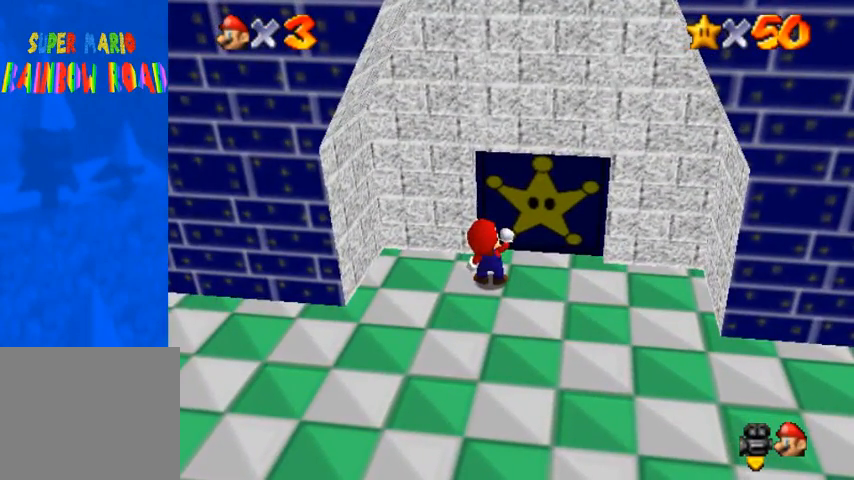
Gameplay with a controller (PlayStation layout); each line is a JSON object with the inputs held at the frame after it. "events" lists button and stick changes between this image and that frame as [ms after this image, input, new state], when the widget could be followed in between. Not read: L3 R3.
{"buttons": [], "left_stick": "center", "right_stick": "center", "events": []}
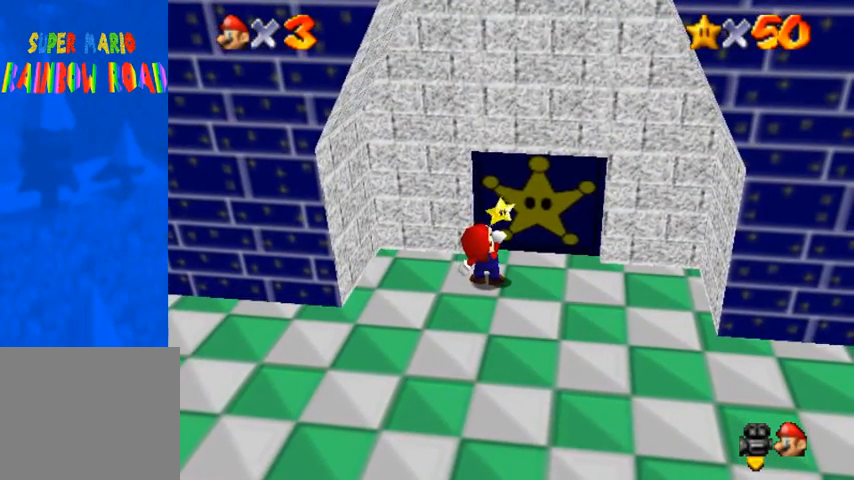
{"buttons": [], "left_stick": "center", "right_stick": "center", "events": []}
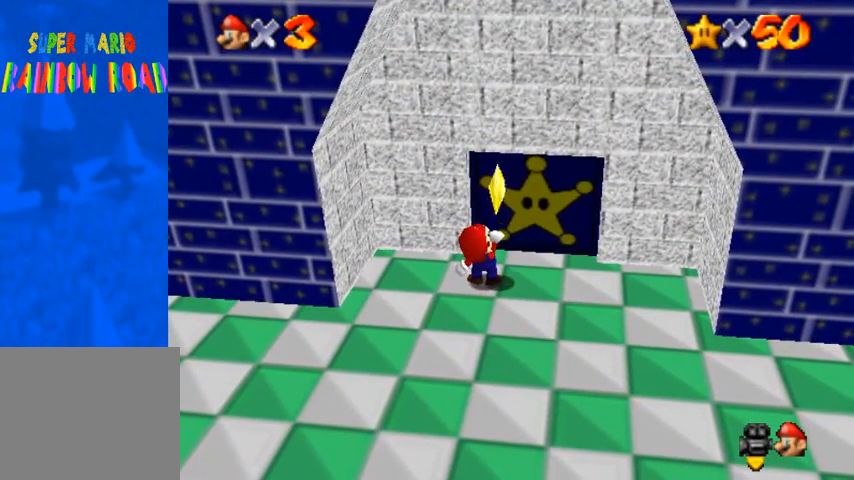
{"buttons": [], "left_stick": "center", "right_stick": "center", "events": []}
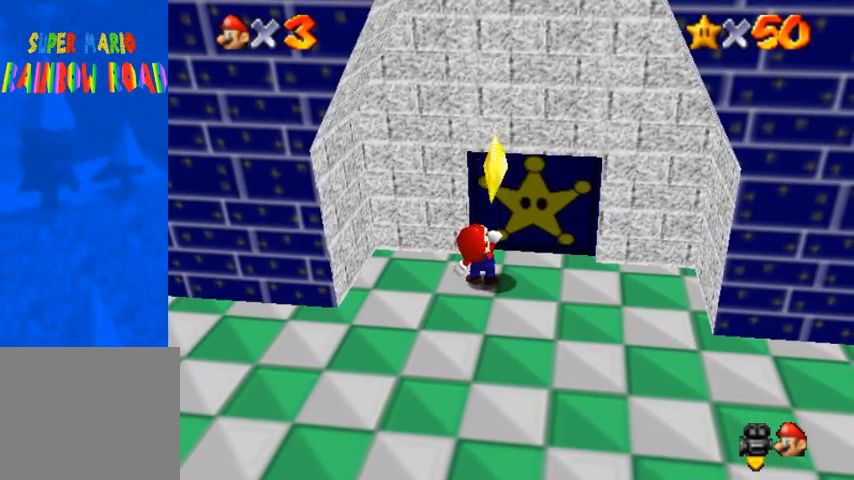
{"buttons": [], "left_stick": "center", "right_stick": "center", "events": []}
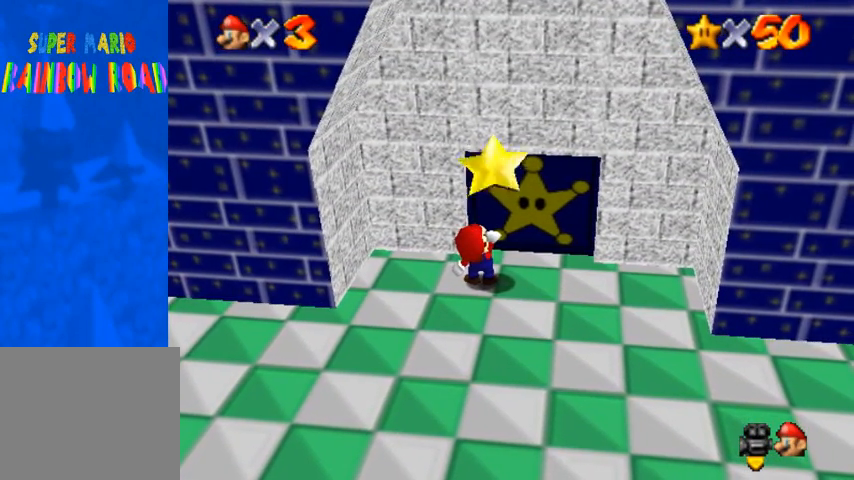
{"buttons": [], "left_stick": "center", "right_stick": "center", "events": []}
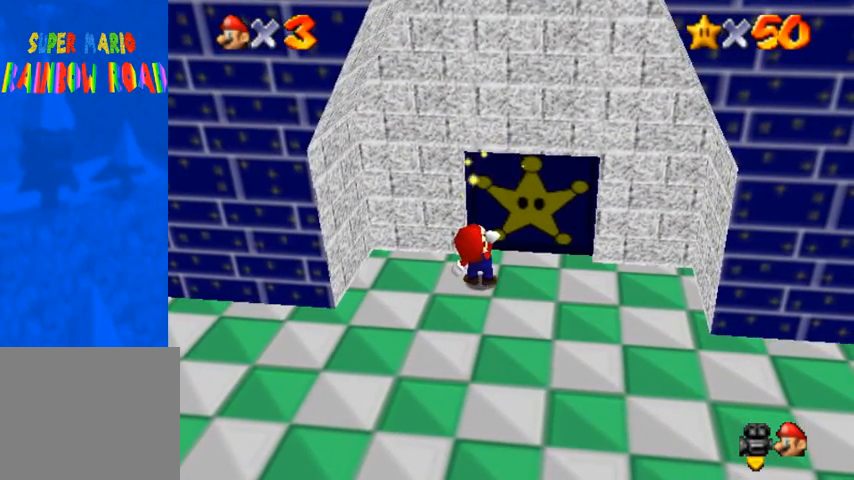
{"buttons": [], "left_stick": "center", "right_stick": "center", "events": []}
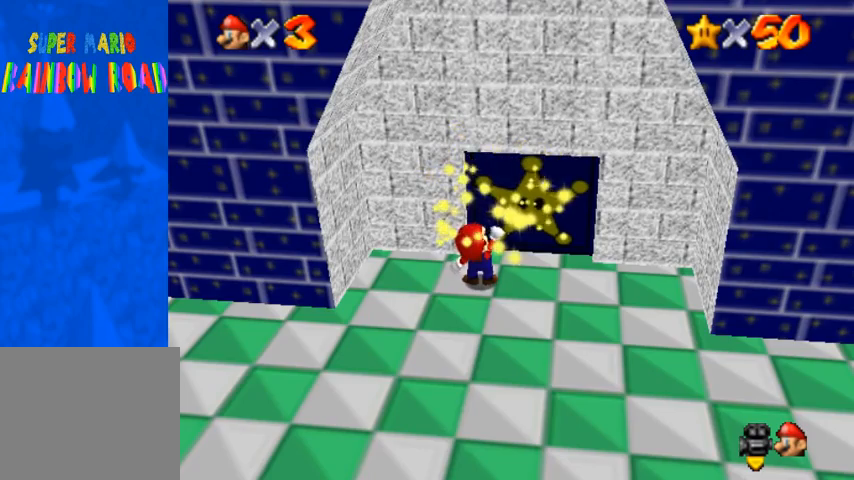
{"buttons": [], "left_stick": "center", "right_stick": "center", "events": [[367, "SQUARE", "down"], [433, "SQUARE", "up"]]}
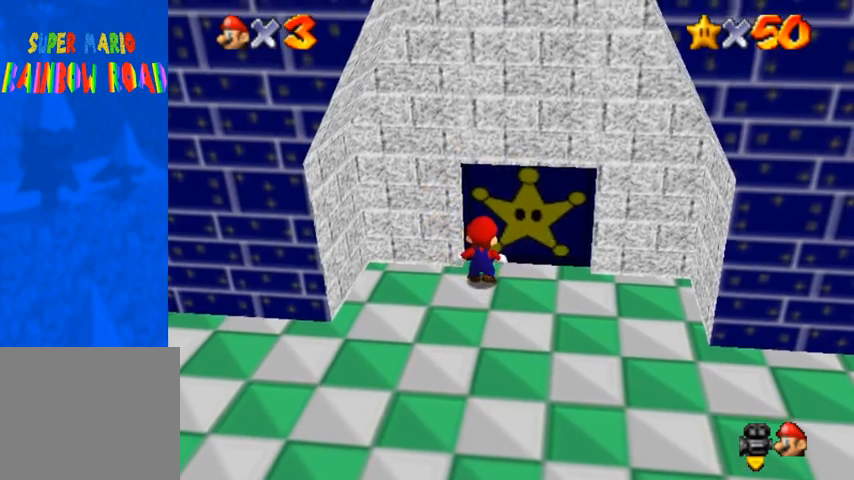
{"buttons": [], "left_stick": "center", "right_stick": "center", "events": [[33, "SQUARE", "down"], [67, "CROSS", "down"], [100, "SQUARE", "up"], [233, "CROSS", "up"]]}
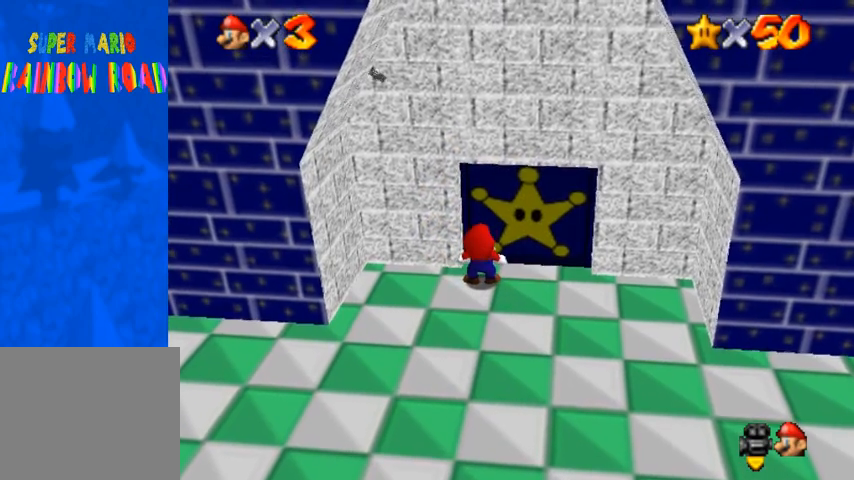
{"buttons": ["CROSS"], "left_stick": "center", "right_stick": "center", "events": [[367, "SQUARE", "down"], [433, "CROSS", "down"], [467, "SQUARE", "up"]]}
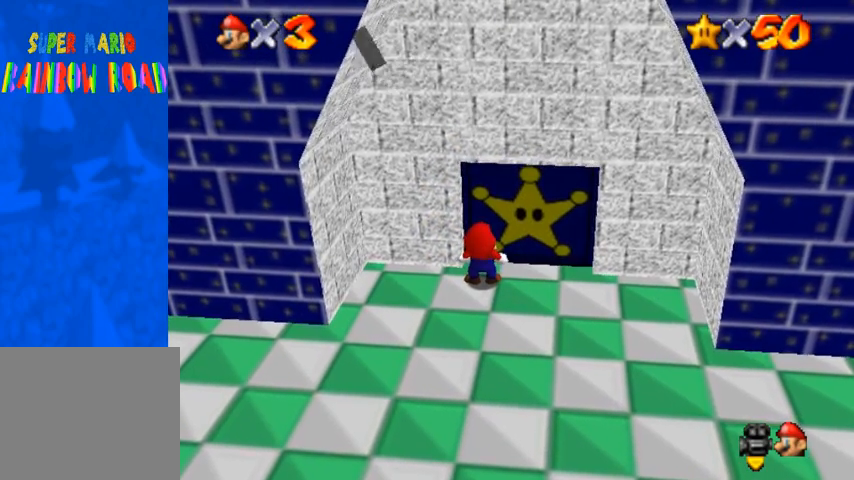
{"buttons": [], "left_stick": "up", "right_stick": "center", "events": [[33, "CROSS", "up"], [467, "left_stick", "up"]]}
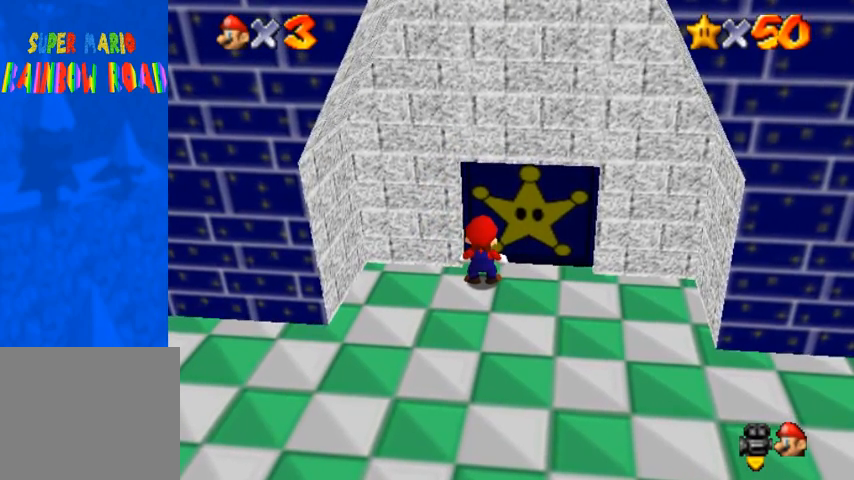
{"buttons": [], "left_stick": "up", "right_stick": "center", "events": []}
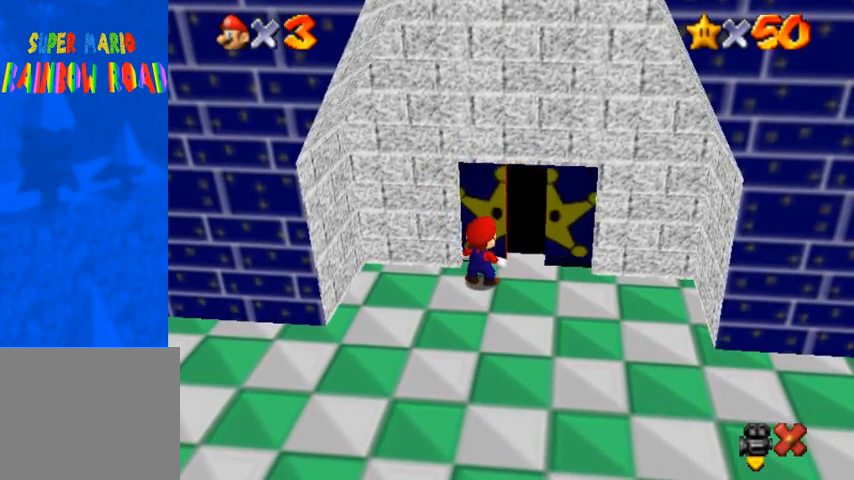
{"buttons": [], "left_stick": "up", "right_stick": "center", "events": []}
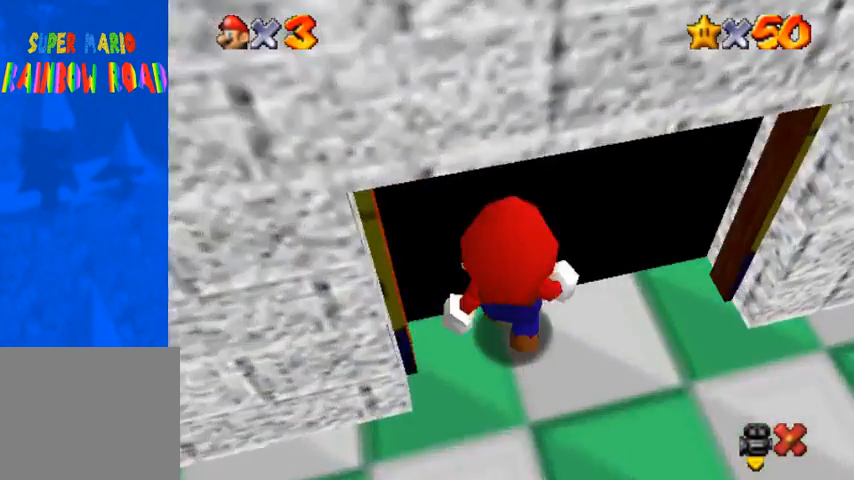
{"buttons": [], "left_stick": "up", "right_stick": "center", "events": []}
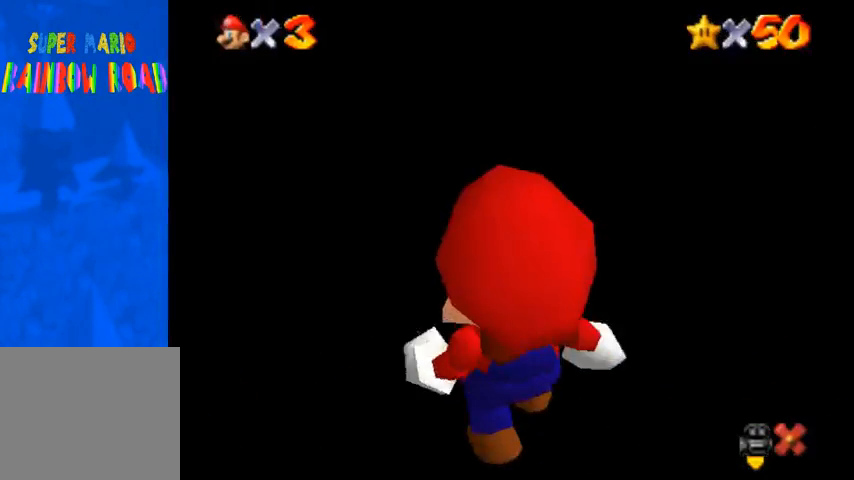
{"buttons": [], "left_stick": "up", "right_stick": "center", "events": []}
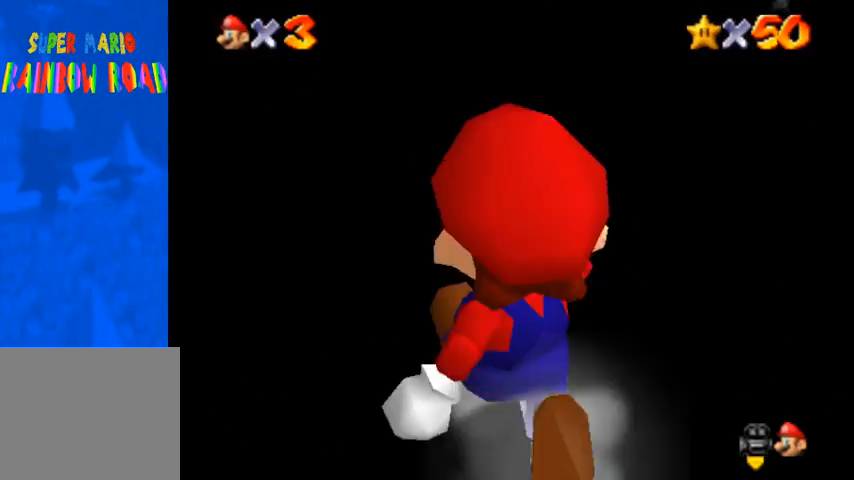
{"buttons": [], "left_stick": "up", "right_stick": "center", "events": []}
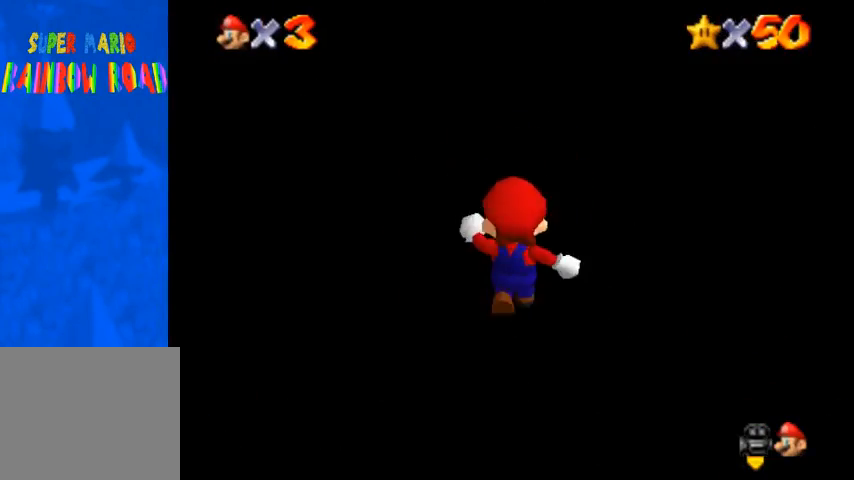
{"buttons": [], "left_stick": "up", "right_stick": "center", "events": [[33, "CROSS", "down"], [33, "SQUARE", "down"], [200, "SQUARE", "up"], [233, "CROSS", "up"], [400, "CROSS", "down"], [467, "CROSS", "up"]]}
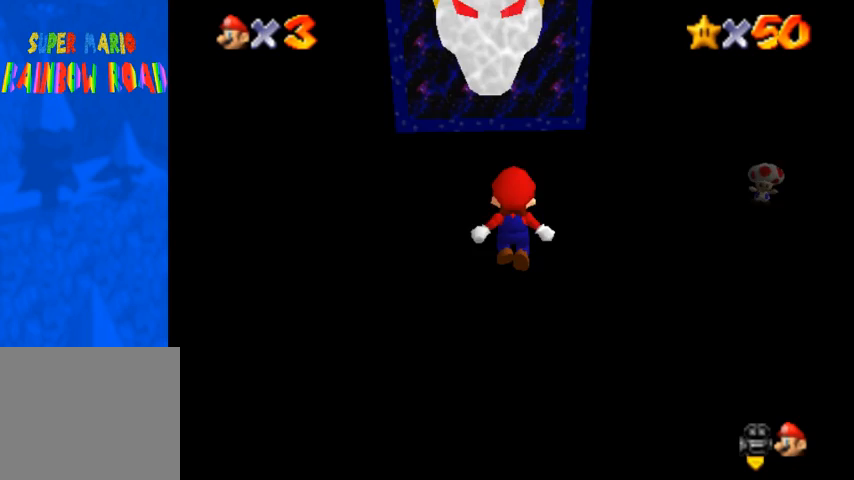
{"buttons": ["CROSS"], "left_stick": "up", "right_stick": "center", "events": [[467, "CROSS", "down"]]}
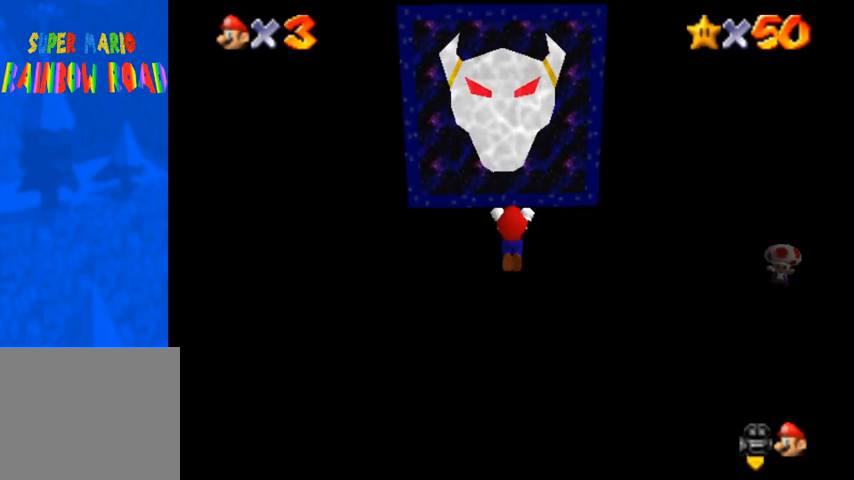
{"buttons": [], "left_stick": "down", "right_stick": "center", "events": [[67, "CROSS", "up"], [333, "left_stick", "down"]]}
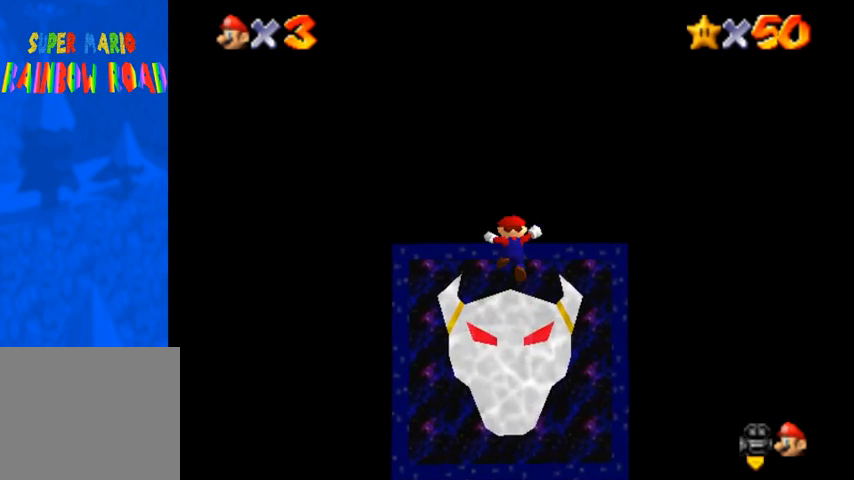
{"buttons": [], "left_stick": "up", "right_stick": "center", "events": [[100, "left_stick", "center"], [200, "left_stick", "up"]]}
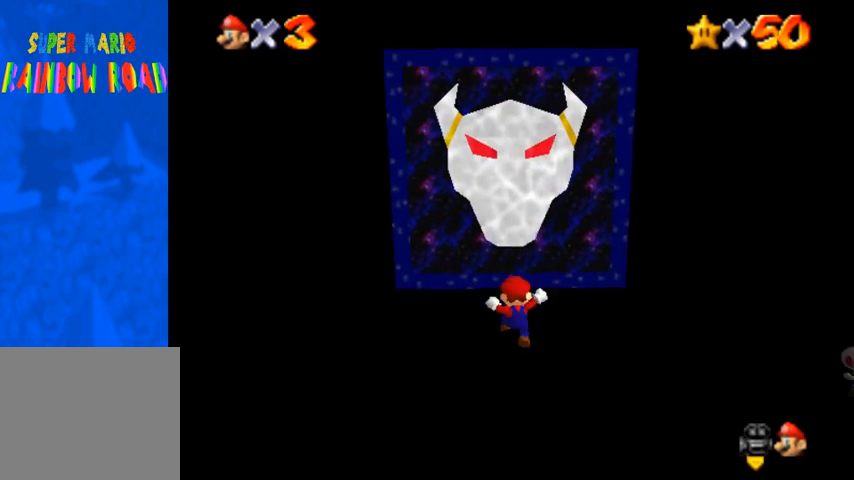
{"buttons": ["CROSS", "SQUARE"], "left_stick": "up", "right_stick": "center", "events": [[100, "CROSS", "down"], [400, "SQUARE", "down"]]}
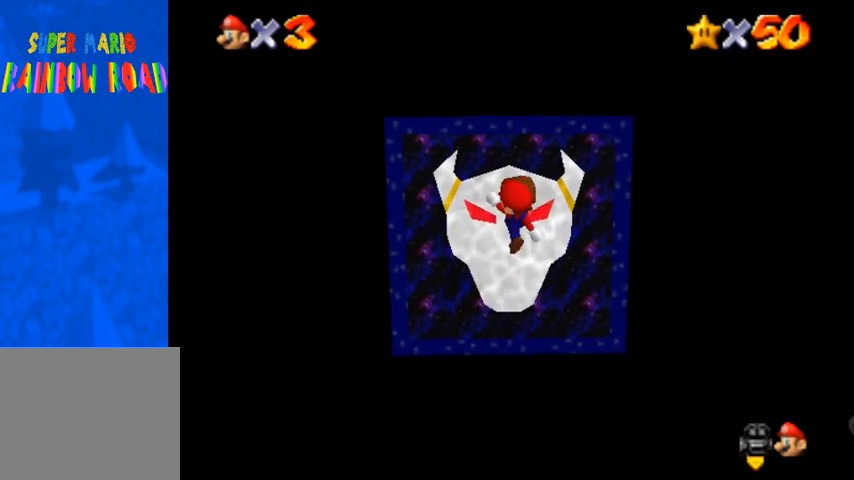
{"buttons": [], "left_stick": "up", "right_stick": "center", "events": [[67, "CROSS", "up"], [67, "SQUARE", "up"], [100, "left_stick", "center"], [500, "left_stick", "up"]]}
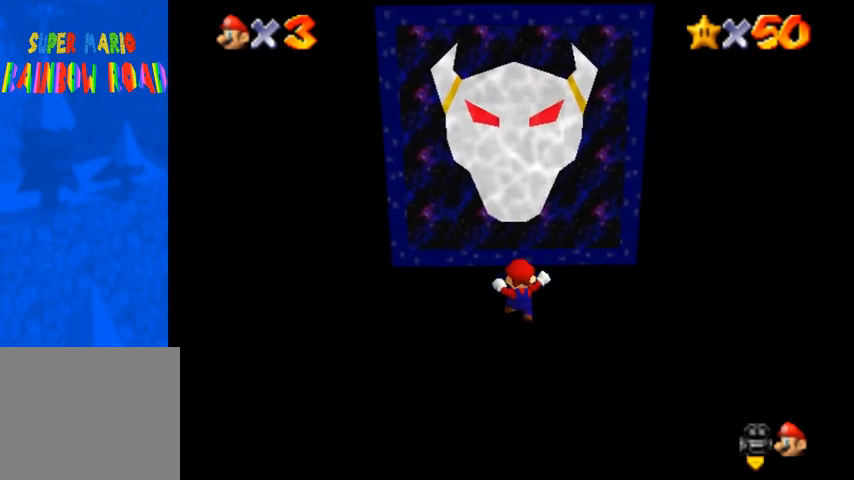
{"buttons": [], "left_stick": "up", "right_stick": "center", "events": [[133, "CROSS", "down"], [267, "CROSS", "up"], [400, "SQUARE", "down"], [500, "SQUARE", "up"]]}
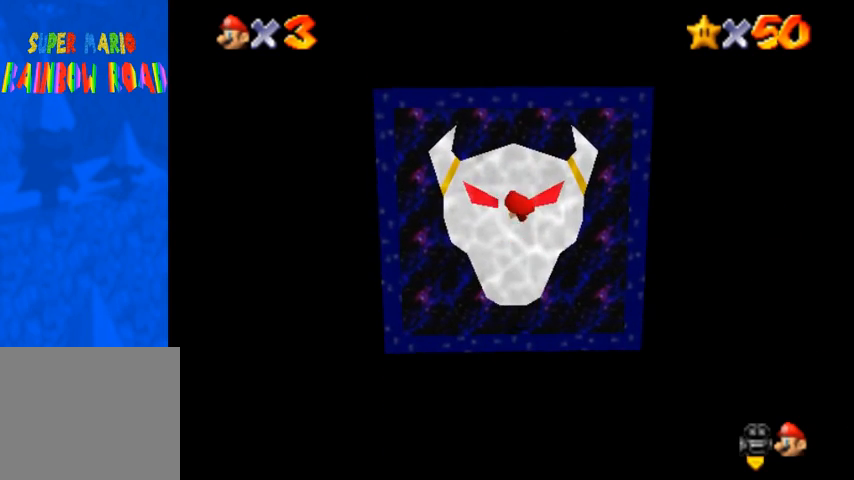
{"buttons": [], "left_stick": "center", "right_stick": "center", "events": [[333, "left_stick", "center"]]}
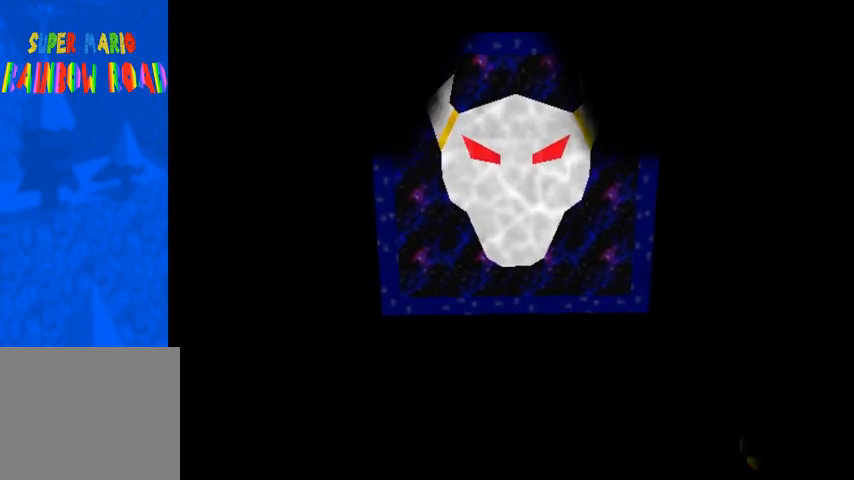
{"buttons": [], "left_stick": "center", "right_stick": "center", "events": []}
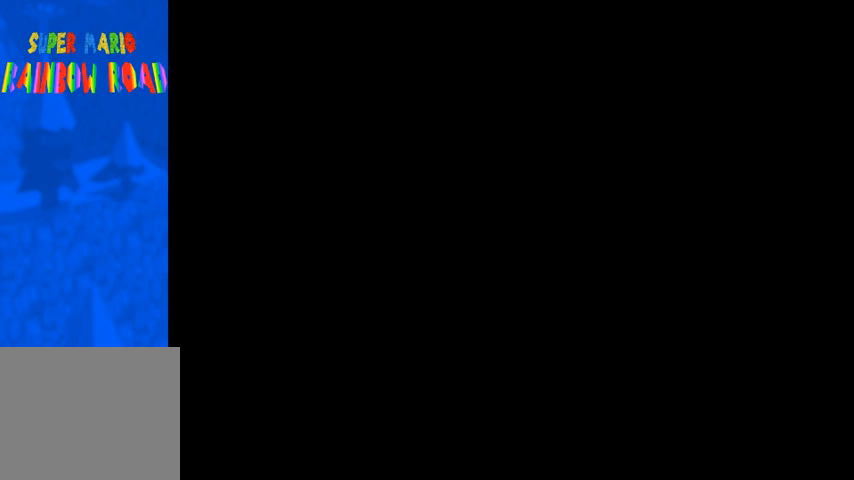
{"buttons": [], "left_stick": "center", "right_stick": "center", "events": []}
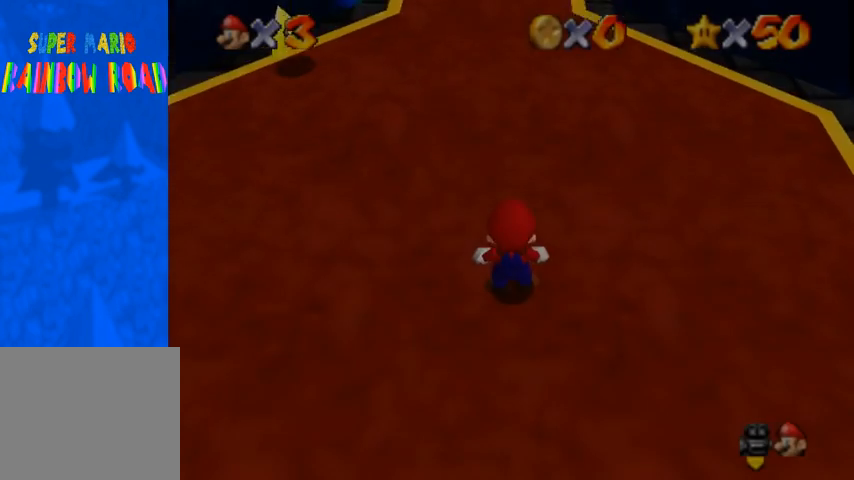
{"buttons": ["CROSS", "R1"], "left_stick": "up", "right_stick": "center", "events": [[100, "left_stick", "up"], [400, "R1", "down"], [433, "CROSS", "down"]]}
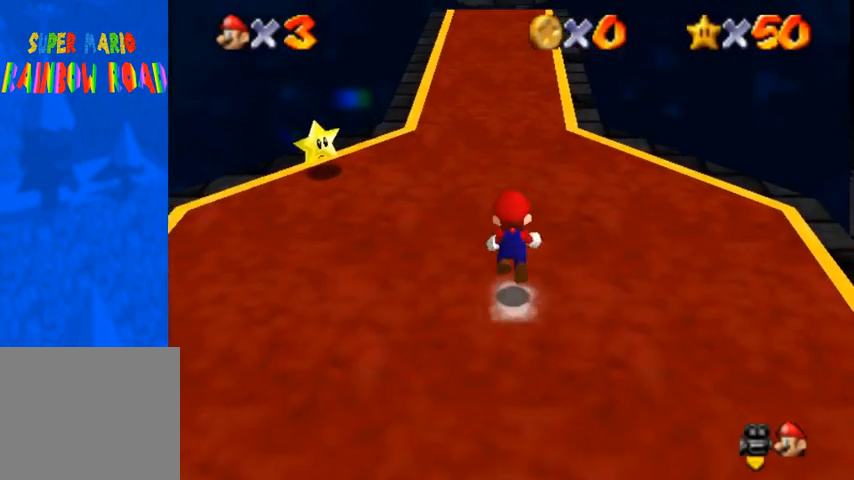
{"buttons": [], "left_stick": "up", "right_stick": "center", "events": [[67, "CROSS", "up"], [467, "R1", "up"]]}
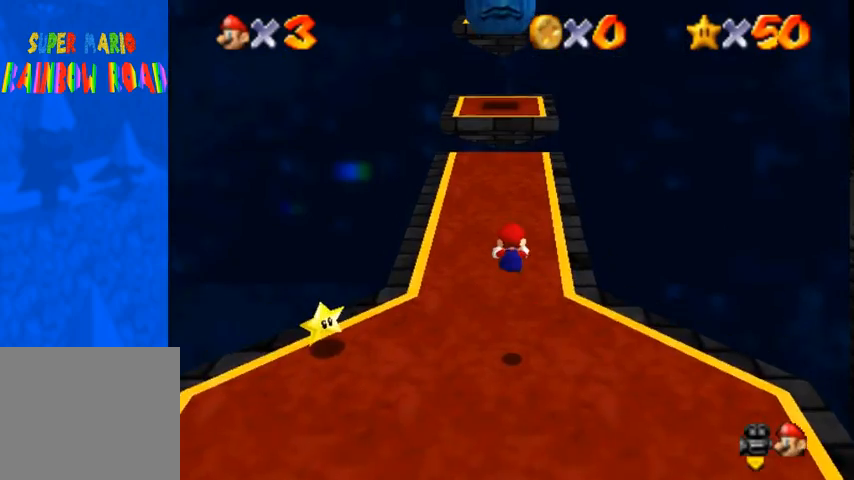
{"buttons": [], "left_stick": "up", "right_stick": "center", "events": []}